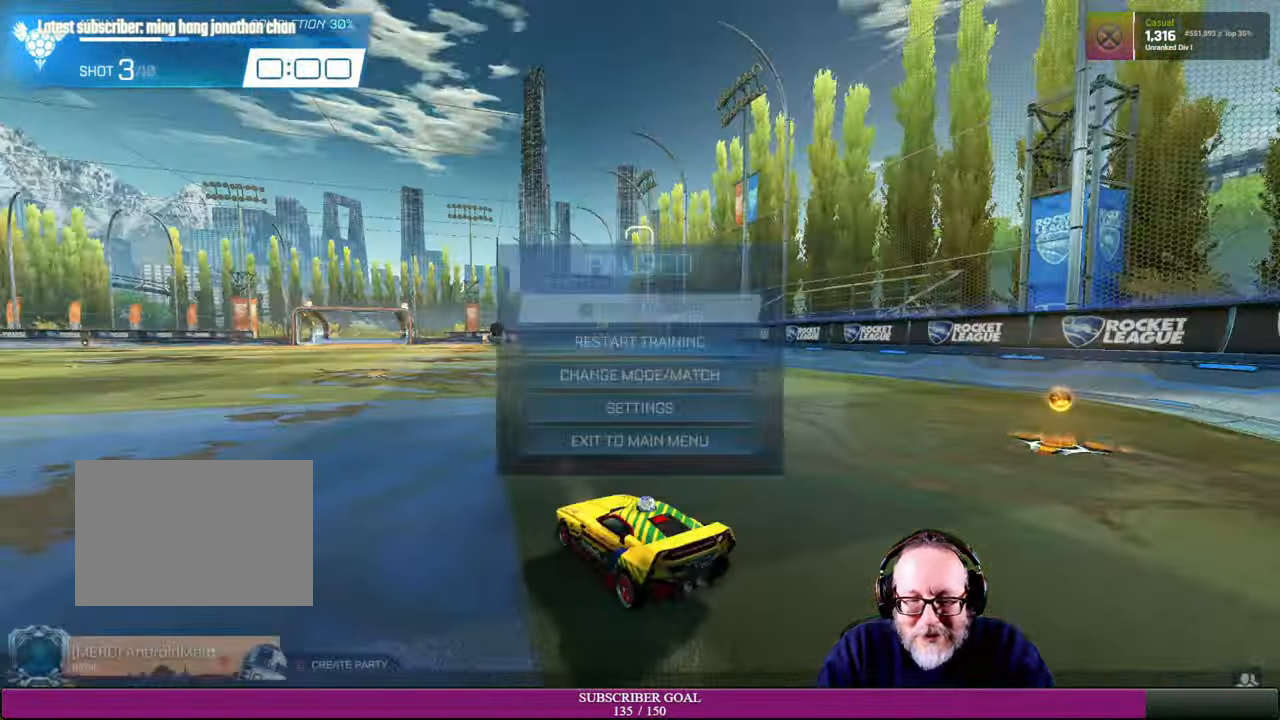
Gameplay with a controller (PlayStation layout); each line is a JSON object with the inputs held at the frame after it (dt_ms = milliseconds from this image to that frame). "events" lists button and stick changes between this image and that frame as [ms after this image, input, new state], when the widget could be followed in between. Not read: R3.
{"dt_ms": 500, "buttons": [], "left_stick": "center", "right_stick": "center", "events": [[167, "CROSS", "down"], [250, "CROSS", "up"]]}
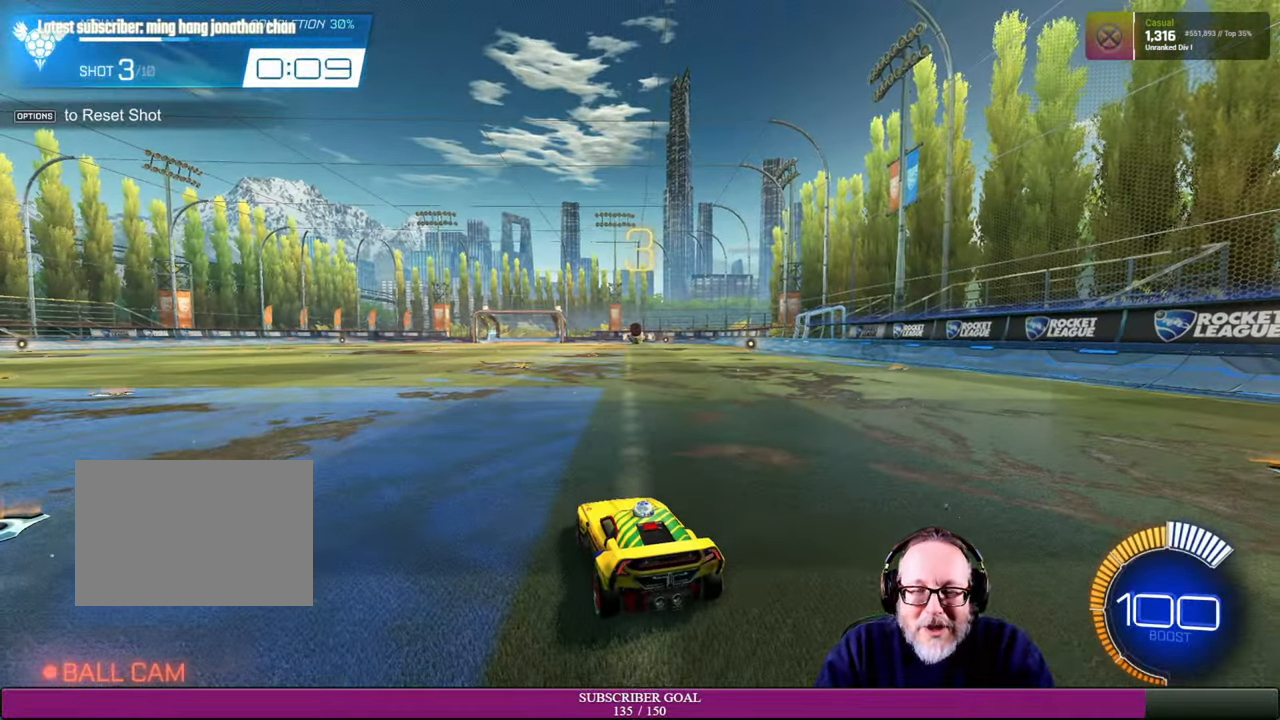
{"dt_ms": 500, "buttons": ["R1", "R2"], "left_stick": "center", "right_stick": "center", "events": [[300, "R2", "down"], [367, "R1", "down"]]}
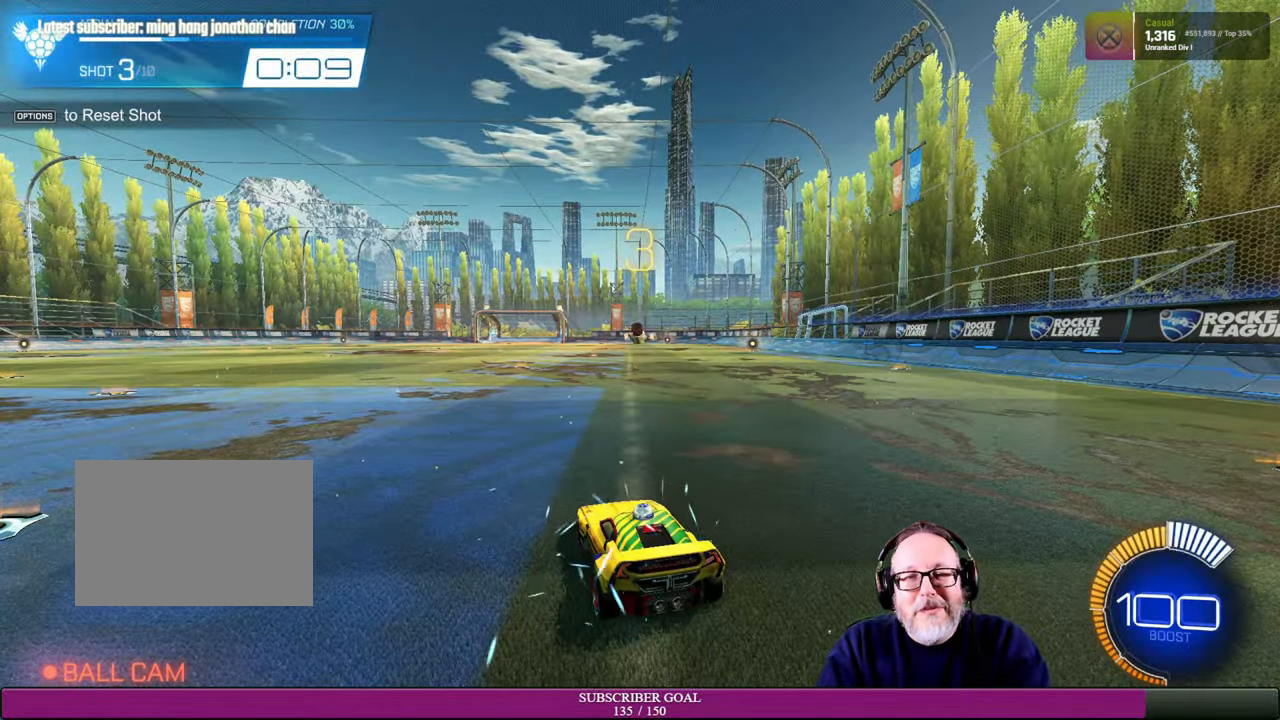
{"dt_ms": 500, "buttons": ["R2"], "left_stick": "center", "right_stick": "center", "events": [[84, "R1", "up"], [117, "R2", "up"], [484, "R2", "down"]]}
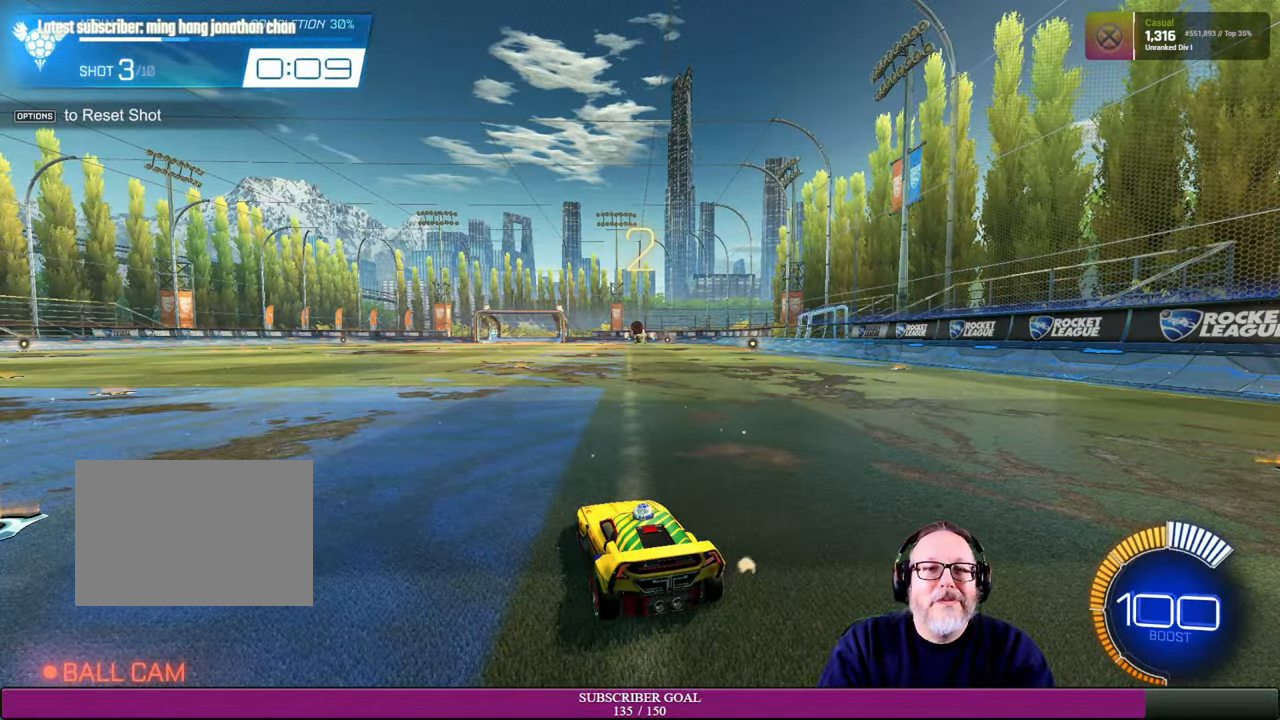
{"dt_ms": 500, "buttons": ["R2"], "left_stick": "center", "right_stick": "center", "events": [[84, "R1", "down"], [250, "R1", "up"], [250, "R2", "up"], [450, "R2", "down"]]}
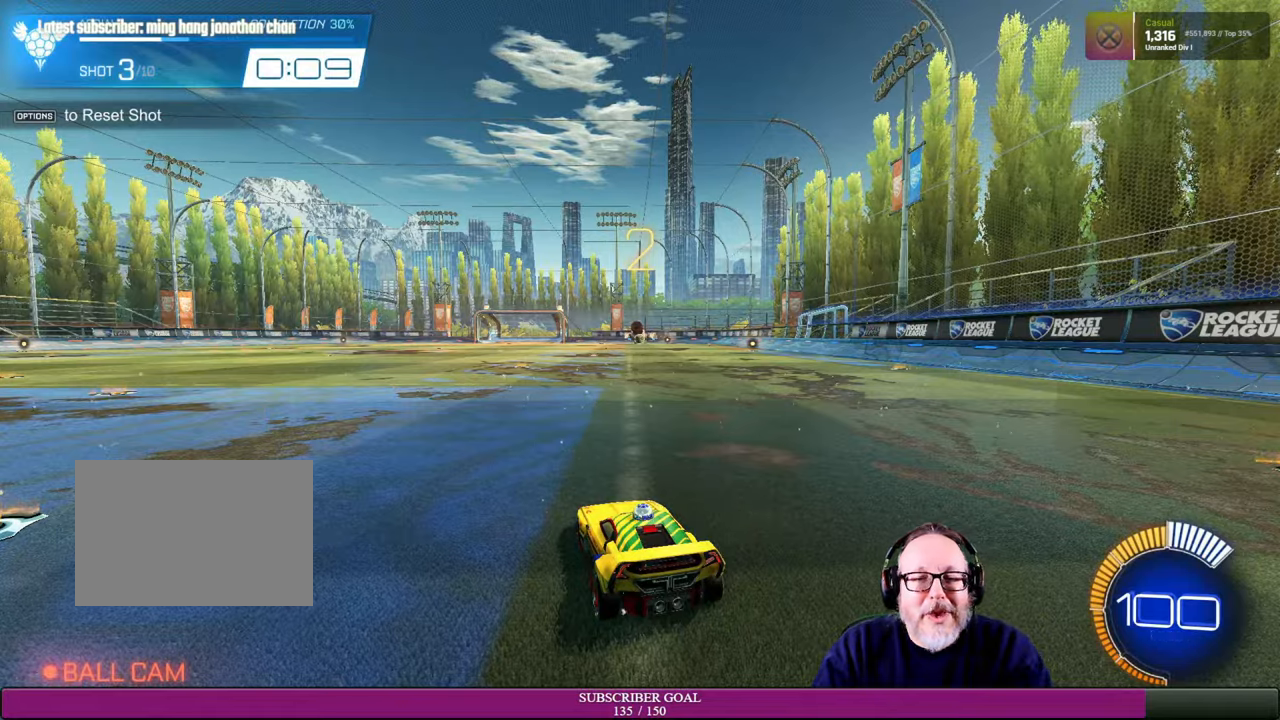
{"dt_ms": 500, "buttons": [], "left_stick": "center", "right_stick": "center", "events": [[16, "R1", "down"], [150, "R1", "up"], [216, "R2", "up"]]}
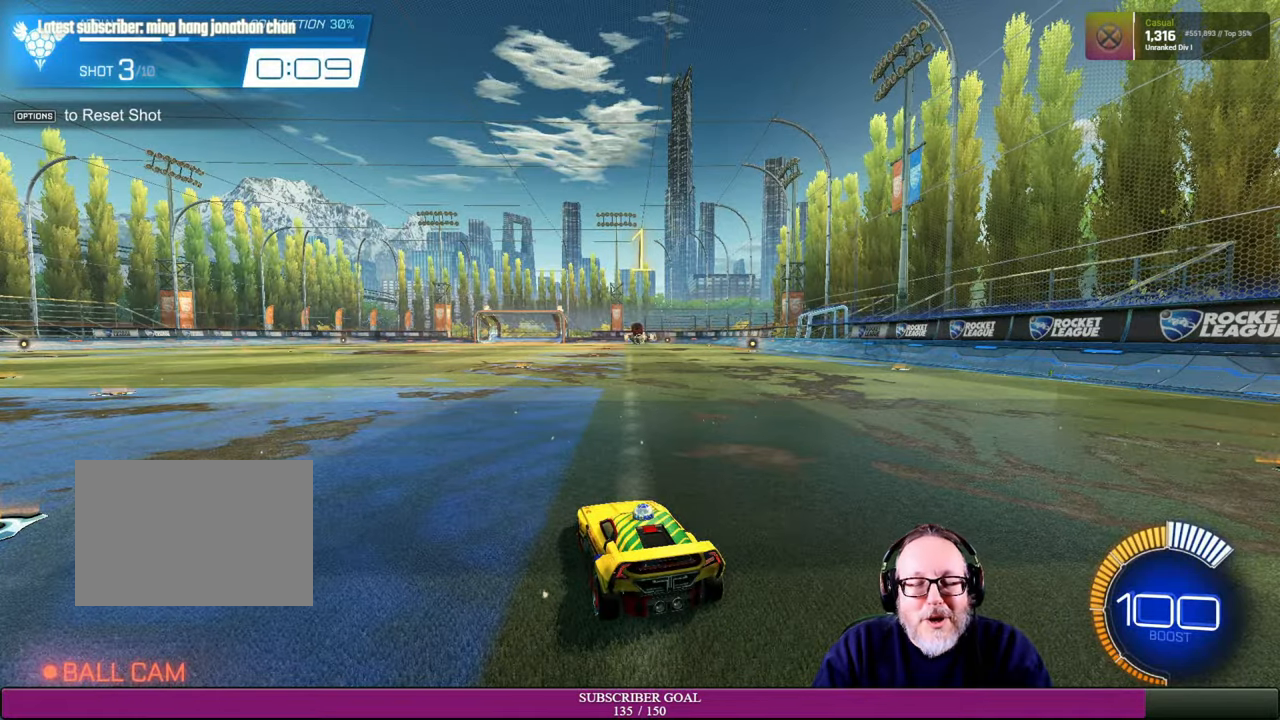
{"dt_ms": 500, "buttons": [], "left_stick": "center", "right_stick": "center", "events": []}
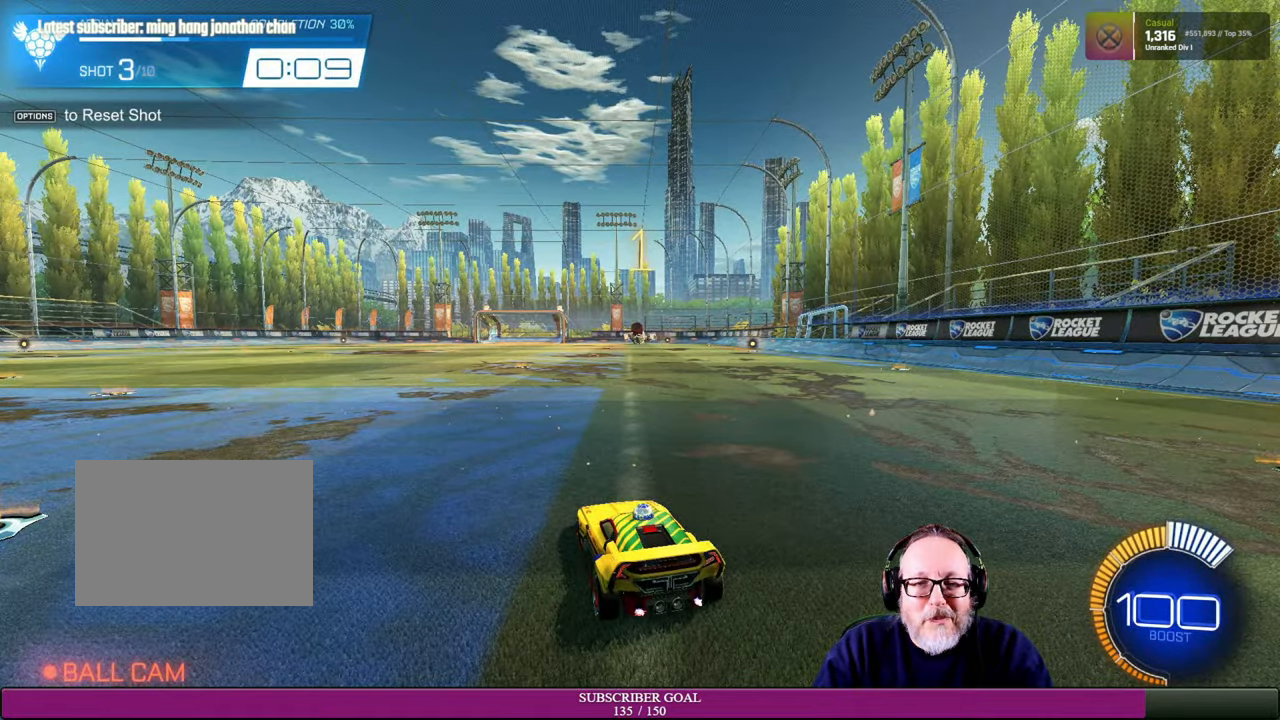
{"dt_ms": 500, "buttons": ["R2"], "left_stick": "center", "right_stick": "center", "events": [[50, "R2", "down"]]}
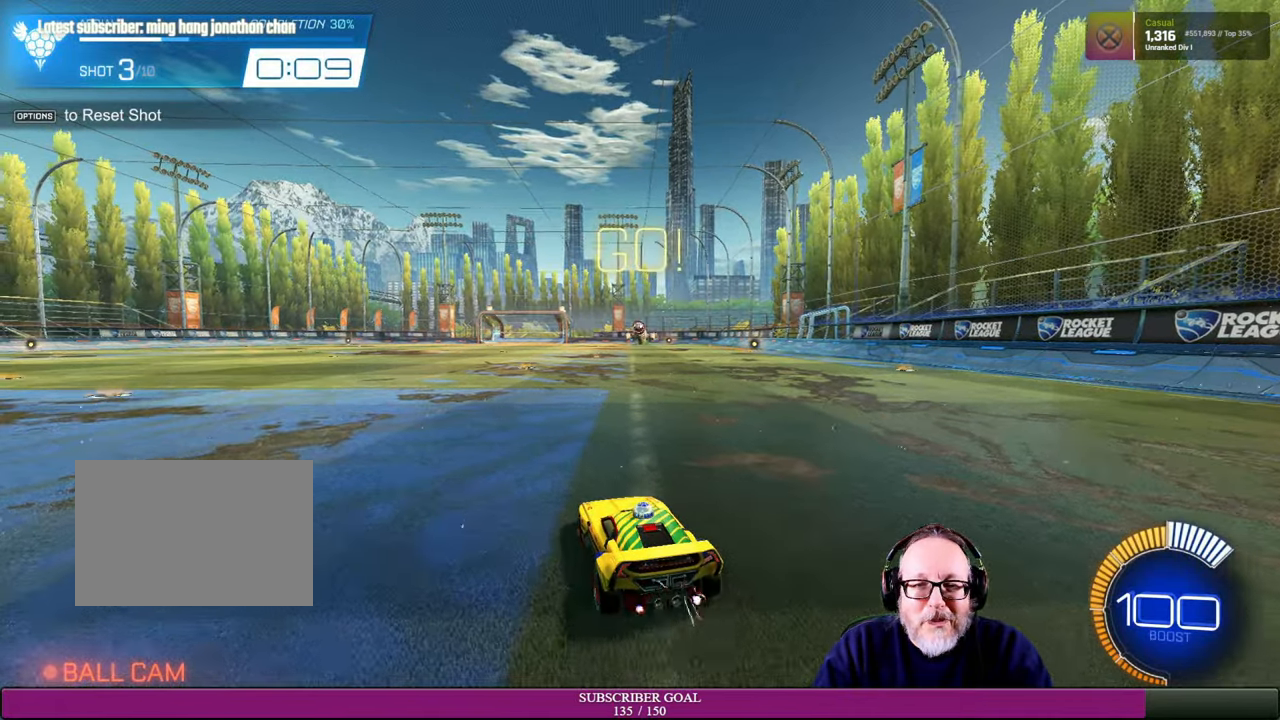
{"dt_ms": 500, "buttons": ["R1", "R2"], "left_stick": "center", "right_stick": "center", "events": [[100, "CROSS", "down"], [116, "R1", "down"], [150, "left_stick", "down"], [250, "R1", "up"], [283, "CROSS", "up"], [416, "R1", "down"], [416, "left_stick", "center"]]}
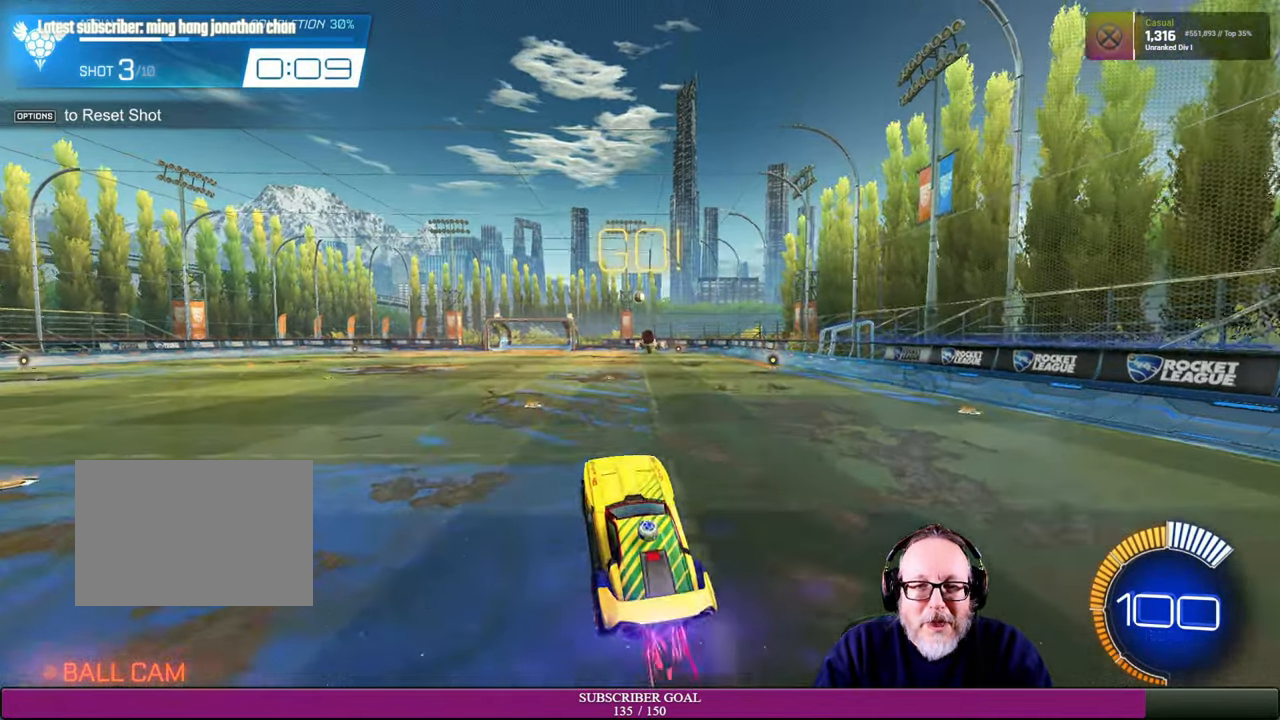
{"dt_ms": 500, "buttons": ["R1", "R2"], "left_stick": "center", "right_stick": "center", "events": [[100, "left_stick", "down"], [200, "left_stick", "center"]]}
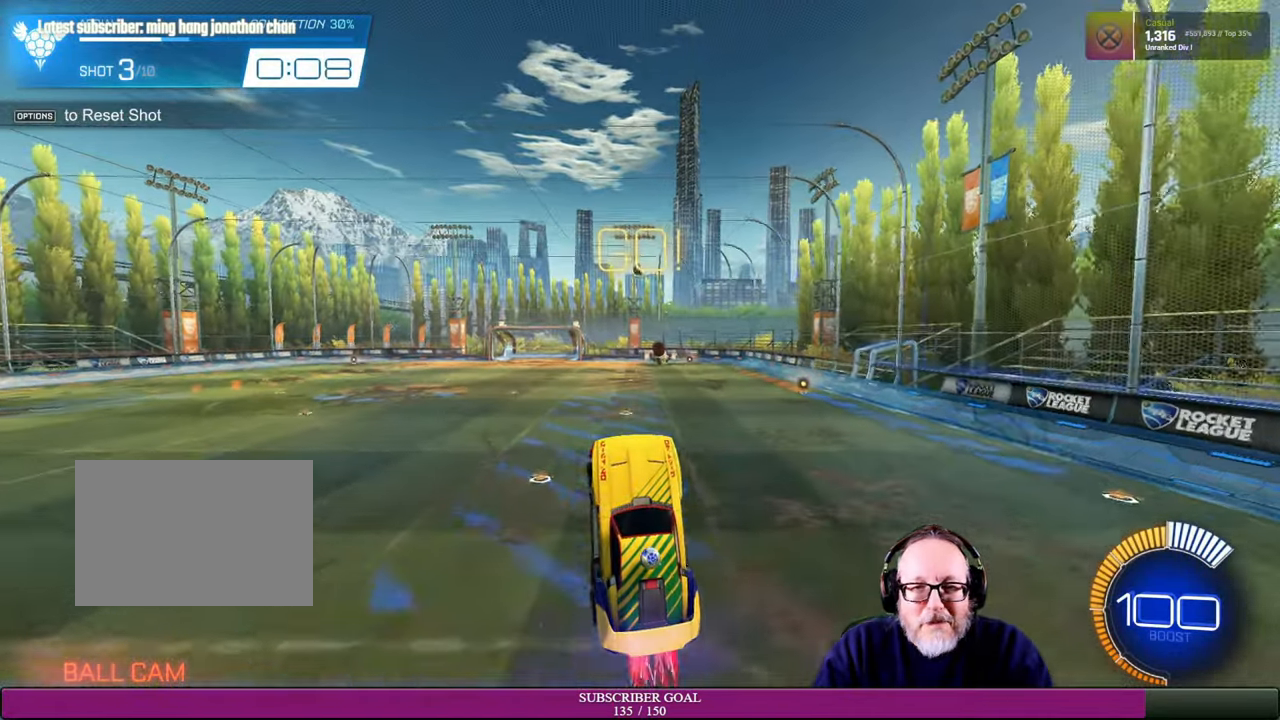
{"dt_ms": 500, "buttons": ["R1", "R2"], "left_stick": "right", "right_stick": "center", "events": [[100, "left_stick", "right"], [183, "left_stick", "center"], [316, "left_stick", "up"], [466, "left_stick", "right"]]}
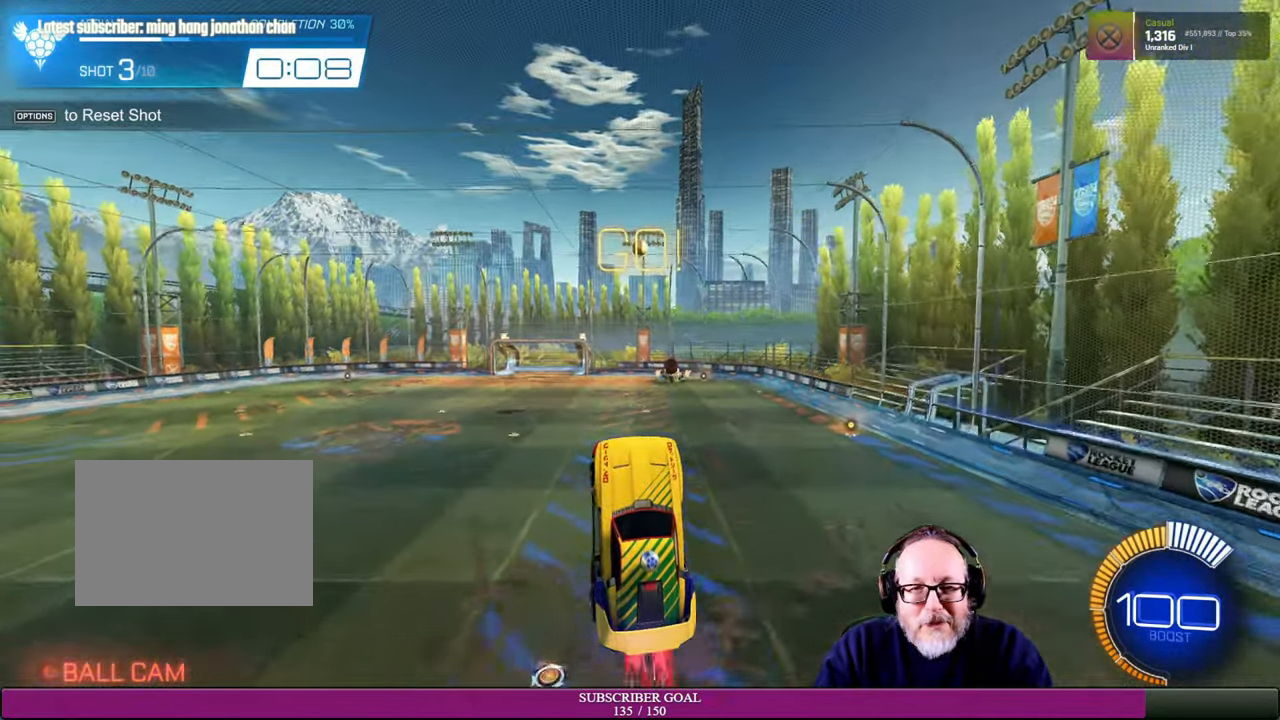
{"dt_ms": 500, "buttons": ["R1", "R2"], "left_stick": "center", "right_stick": "center", "events": [[33, "left_stick", "center"], [366, "left_stick", "up-right"], [450, "left_stick", "center"]]}
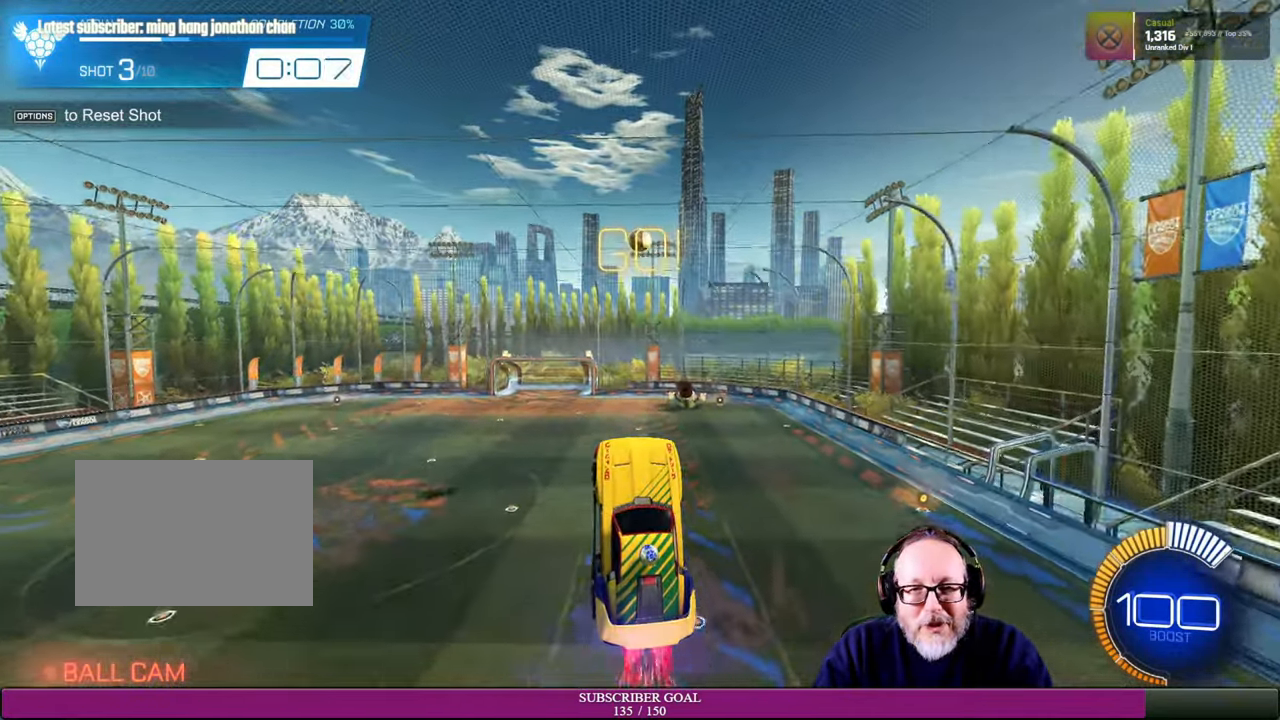
{"dt_ms": 500, "buttons": ["R1", "R2"], "left_stick": "down-right", "right_stick": "center", "events": [[83, "R1", "up"], [100, "left_stick", "up"], [283, "left_stick", "right"], [350, "left_stick", "center"], [383, "R1", "down"], [416, "left_stick", "down-right"]]}
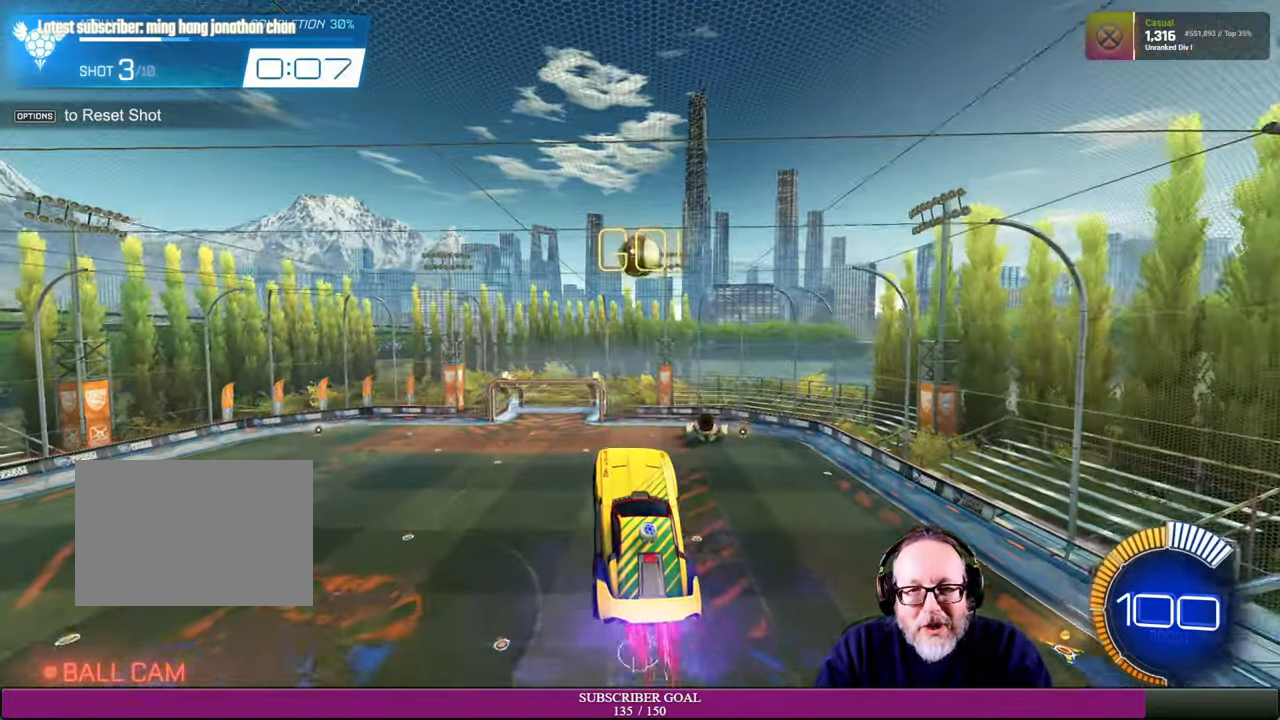
{"dt_ms": 500, "buttons": ["R2"], "left_stick": "up-left", "right_stick": "center", "events": [[33, "left_stick", "center"], [100, "left_stick", "up"], [233, "left_stick", "right"], [250, "R1", "up"], [350, "left_stick", "up-left"]]}
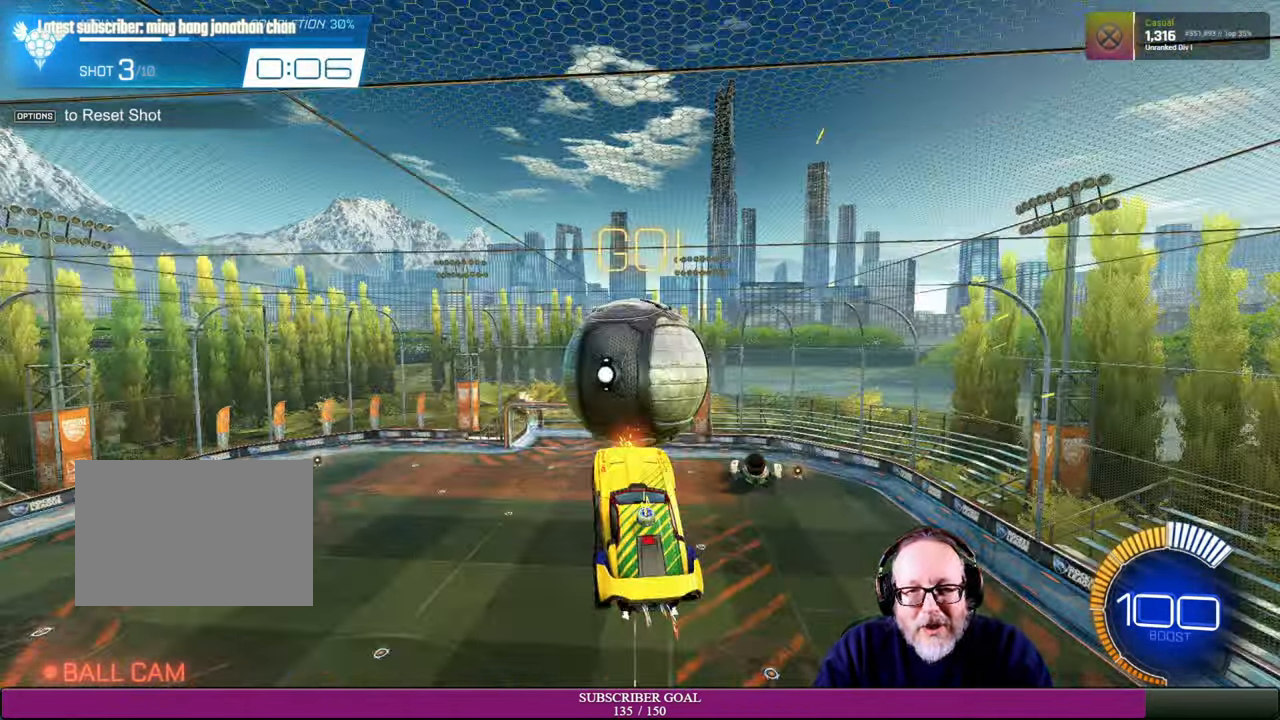
{"dt_ms": 500, "buttons": ["R2"], "left_stick": "right", "right_stick": "center", "events": [[83, "left_stick", "center"], [233, "left_stick", "right"]]}
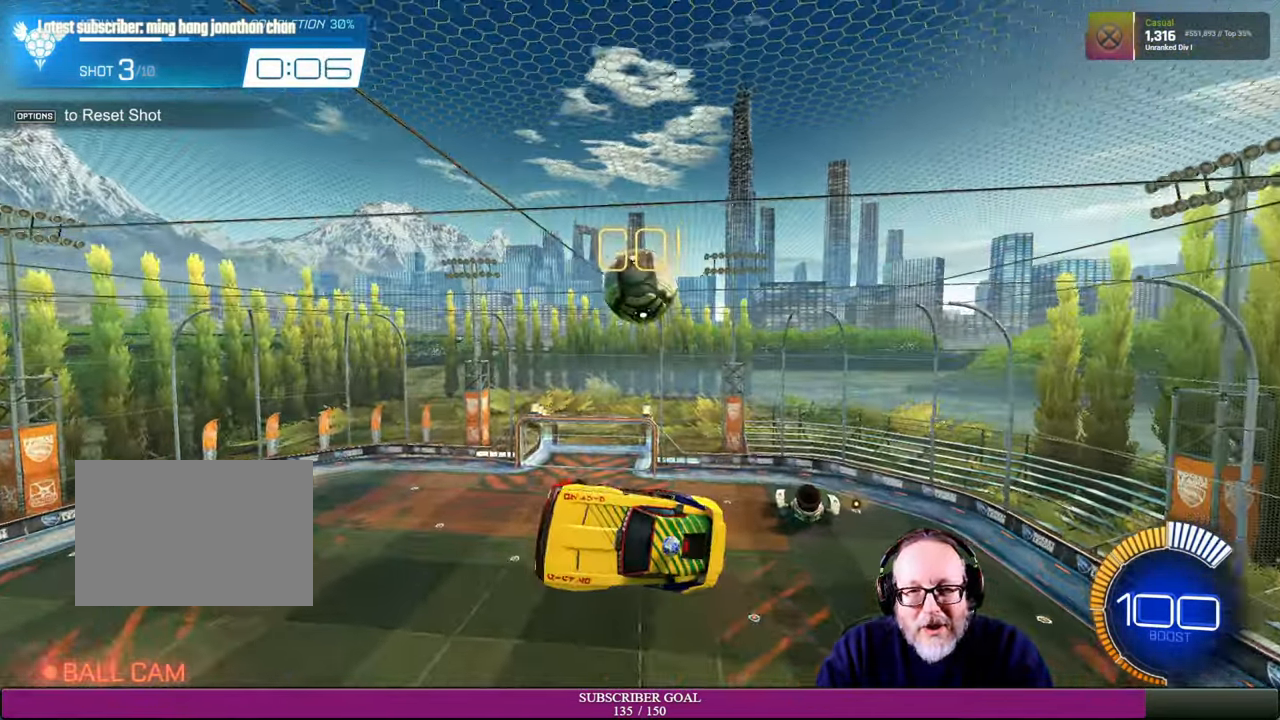
{"dt_ms": 500, "buttons": ["R2"], "left_stick": "right", "right_stick": "center", "events": [[183, "left_stick", "up"], [300, "left_stick", "down-right"], [433, "left_stick", "right"]]}
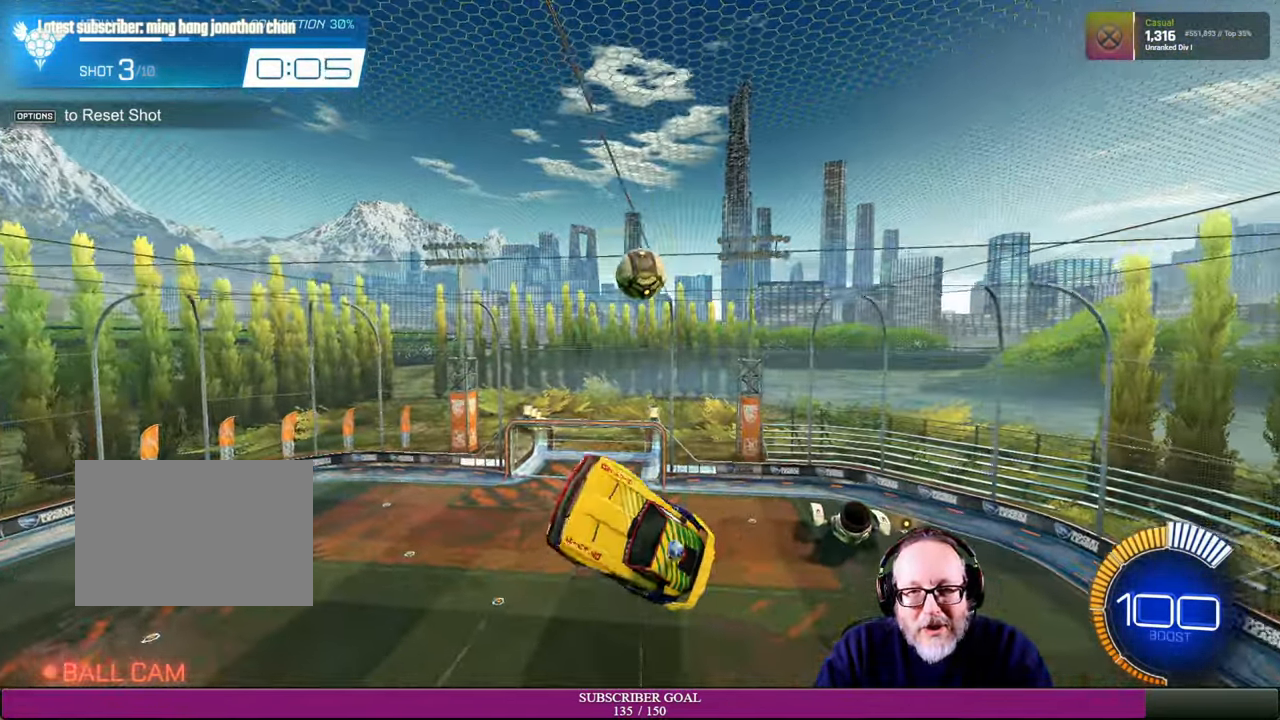
{"dt_ms": 500, "buttons": ["L1", "R2"], "left_stick": "up", "right_stick": "center", "events": [[100, "R1", "down"], [150, "L1", "down"], [166, "R1", "up"], [183, "left_stick", "up-right"], [334, "left_stick", "up"]]}
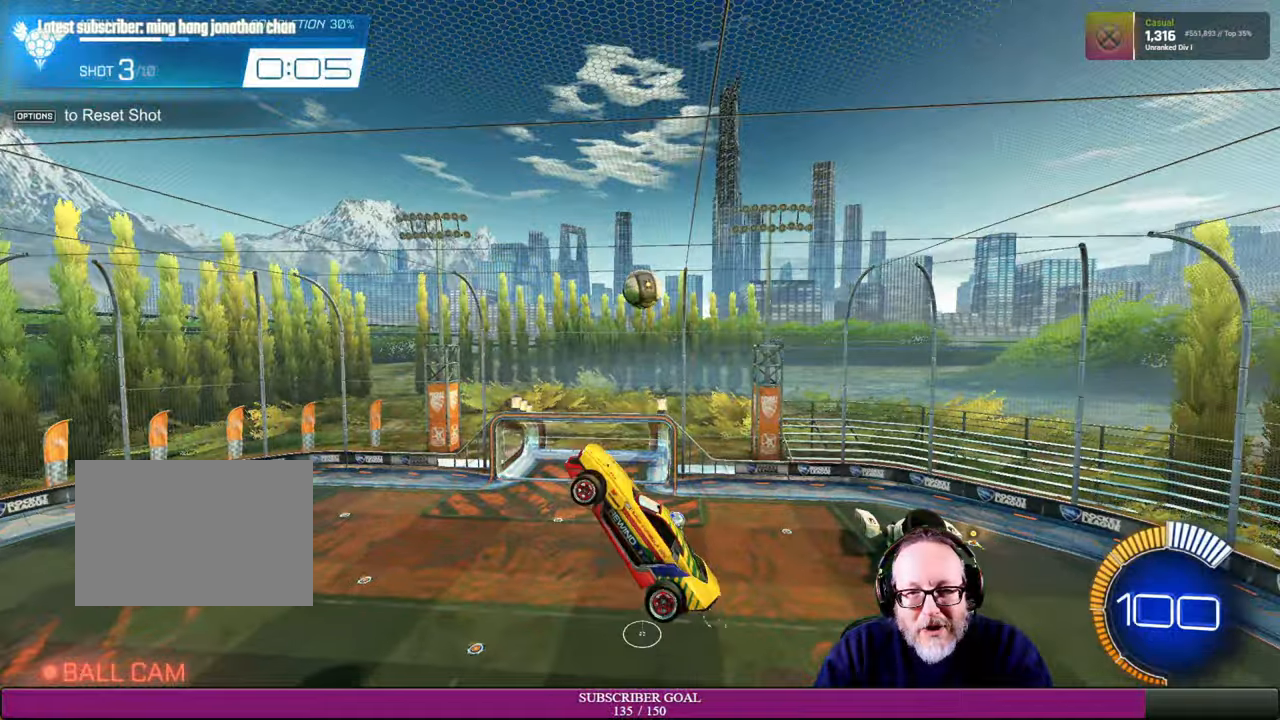
{"dt_ms": 500, "buttons": ["L1", "R2"], "left_stick": "up-right", "right_stick": "center", "events": [[17, "L1", "up"], [50, "L1", "down"], [50, "left_stick", "up-right"]]}
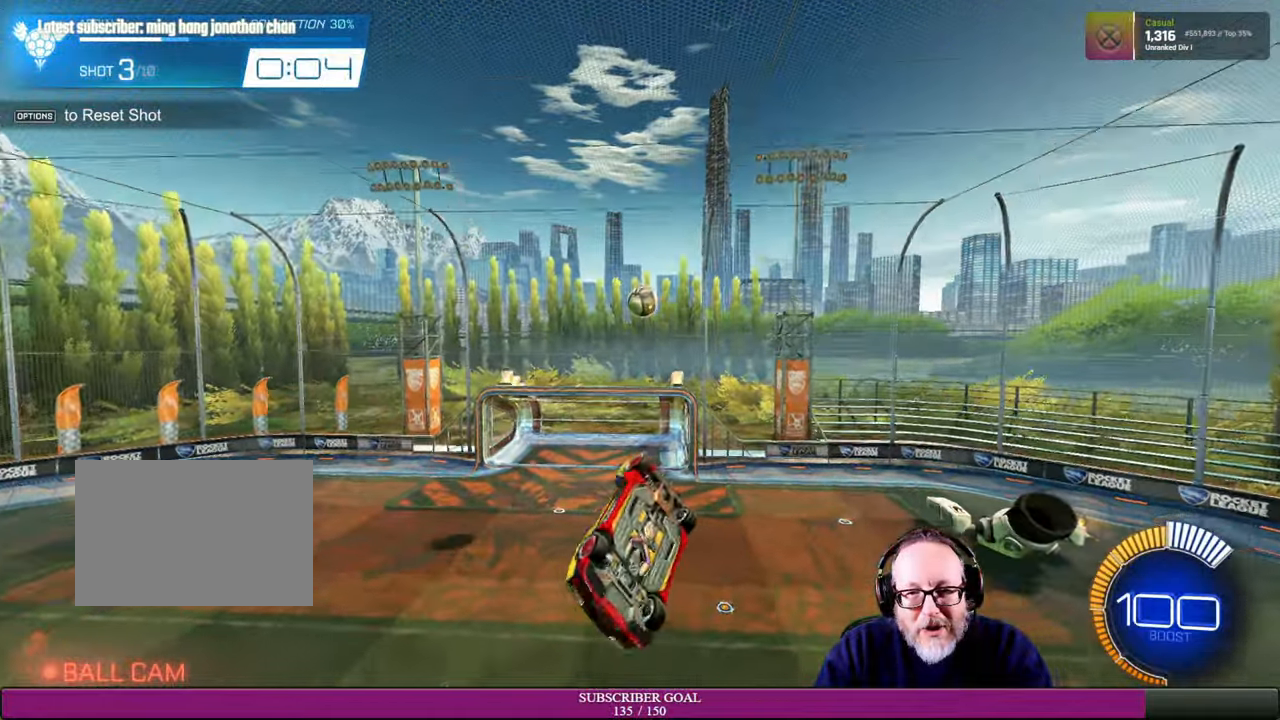
{"dt_ms": 500, "buttons": ["R2"], "left_stick": "center", "right_stick": "center", "events": [[67, "L1", "up"], [484, "left_stick", "center"]]}
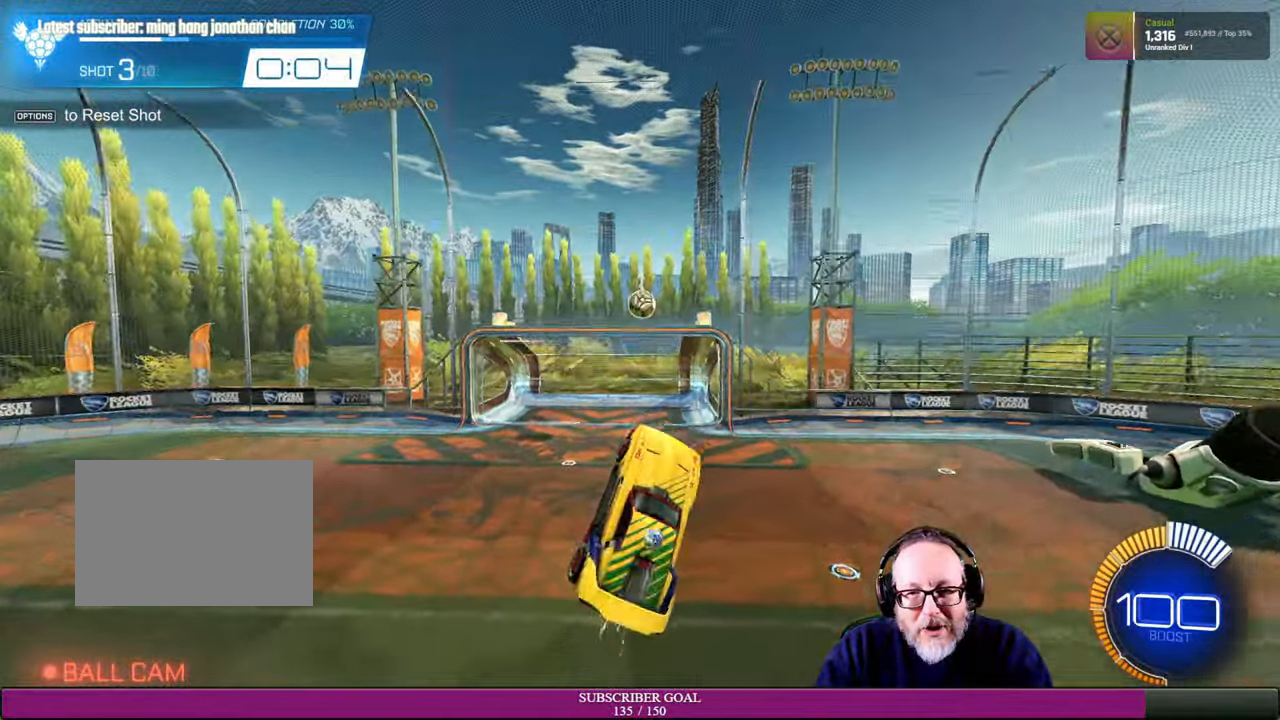
{"dt_ms": 500, "buttons": ["R2"], "left_stick": "up-left", "right_stick": "center", "events": [[34, "R2", "up"], [400, "R2", "down"], [484, "left_stick", "up-left"]]}
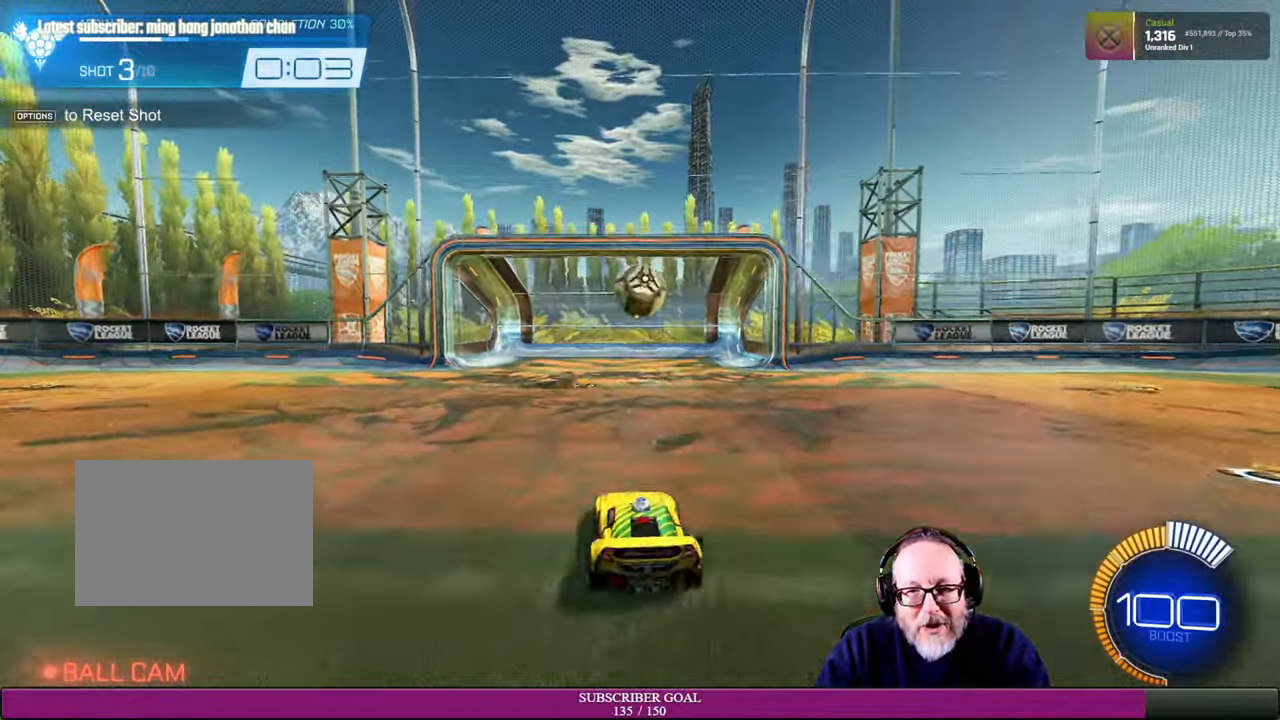
{"dt_ms": 500, "buttons": ["CROSS", "R1", "R2"], "left_stick": "down-left", "right_stick": "center", "events": [[100, "left_stick", "down-right"], [117, "R1", "down"], [367, "CROSS", "down"], [367, "left_stick", "down-left"]]}
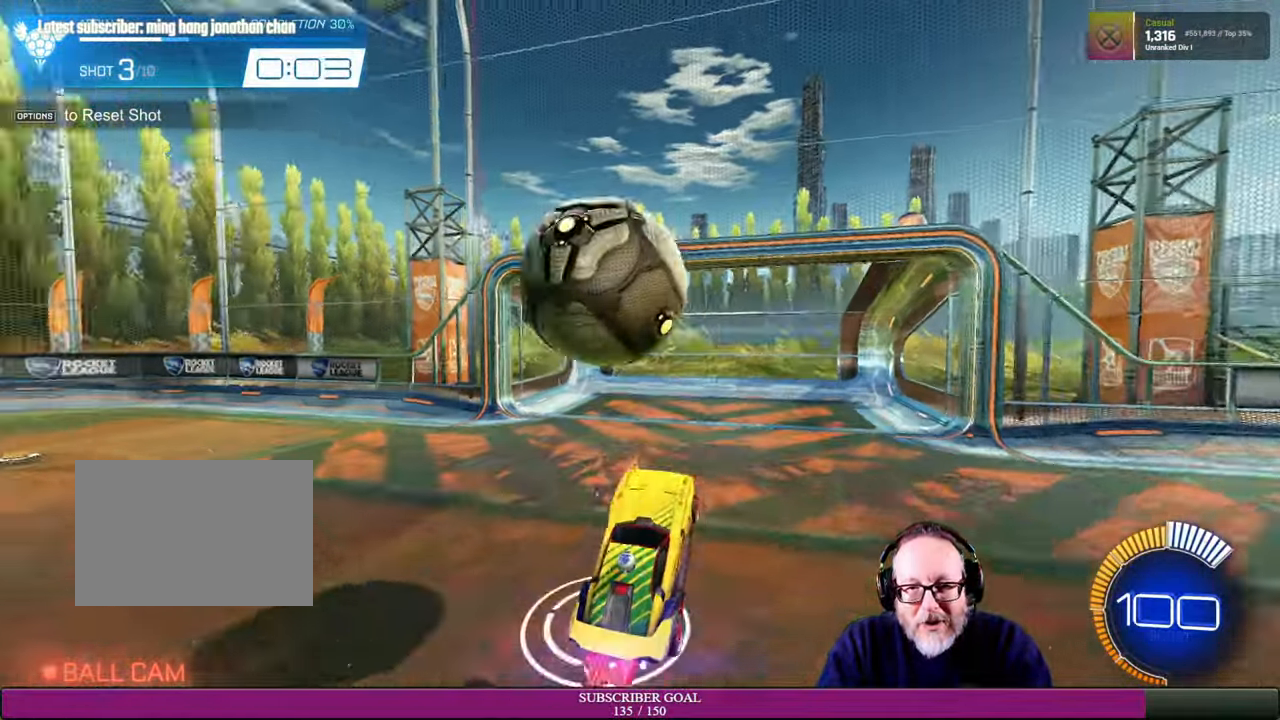
{"dt_ms": 1000, "buttons": ["R2"], "left_stick": "up-left", "right_stick": "center"}
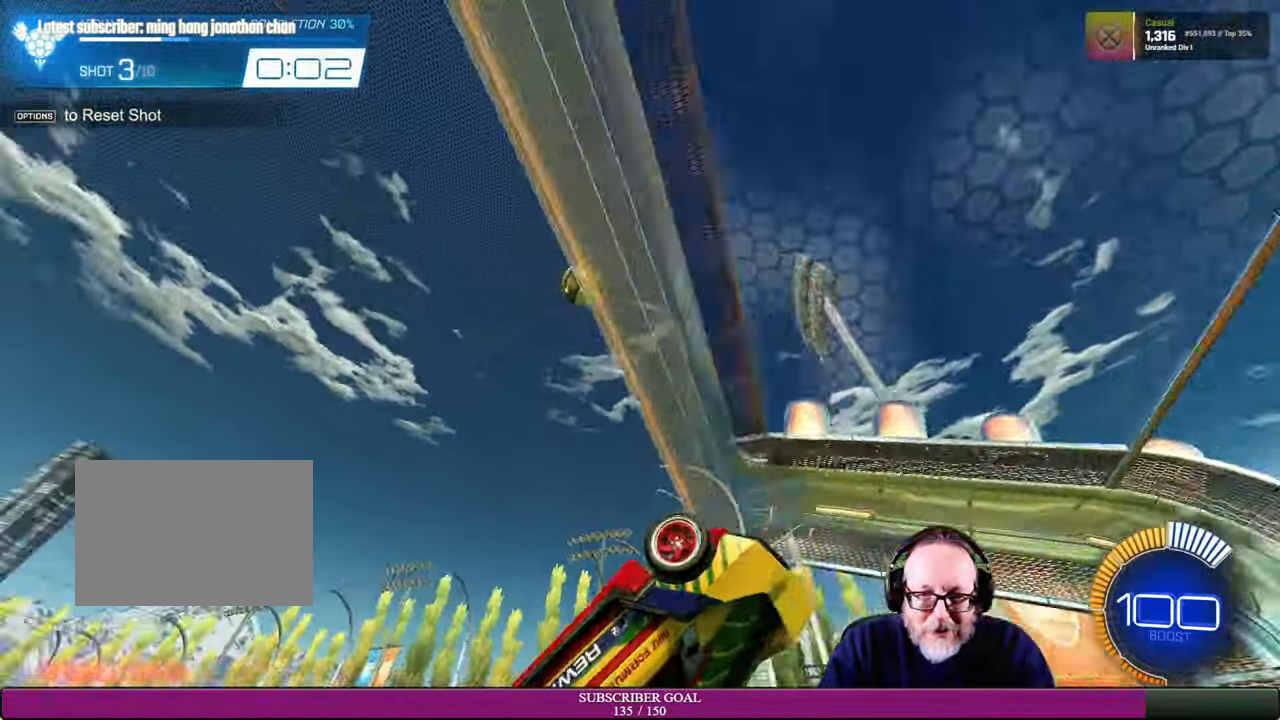
{"dt_ms": 1000, "buttons": [], "left_stick": "center", "right_stick": "center"}
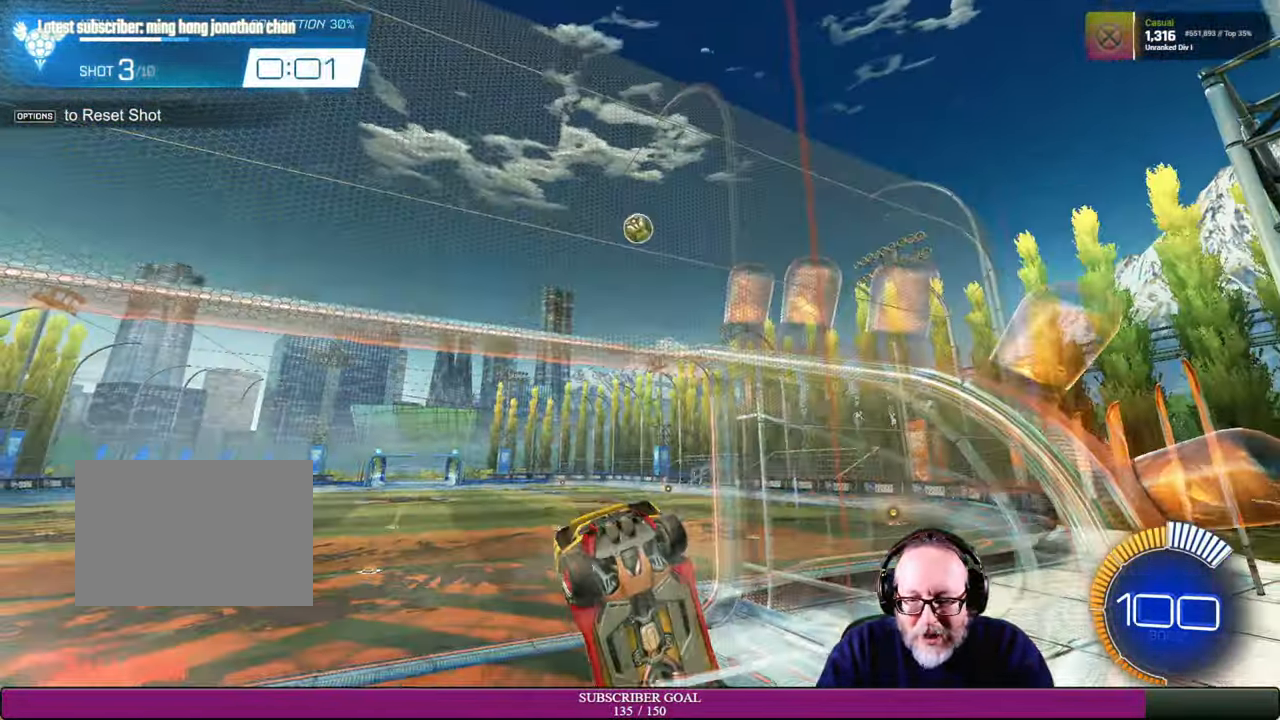
{"dt_ms": 500, "buttons": [], "left_stick": "center", "right_stick": "center", "events": [[350, "CROSS", "down"], [434, "CROSS", "up"]]}
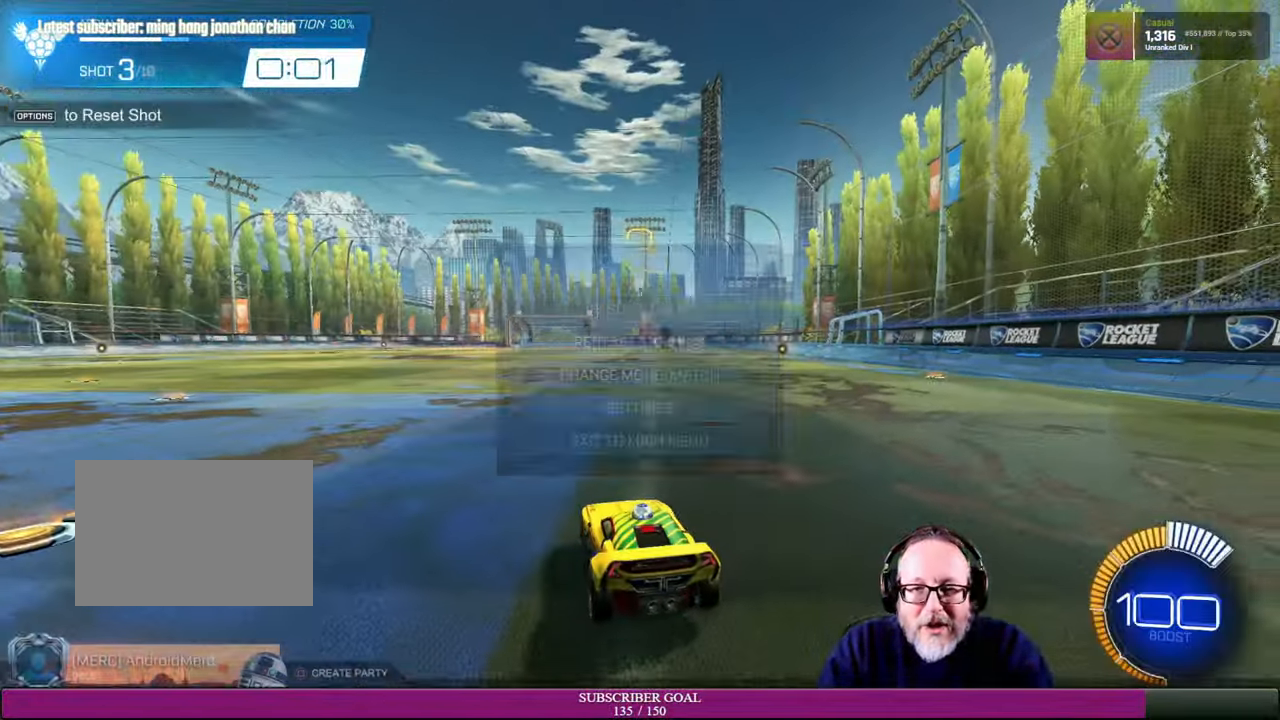
{"dt_ms": 500, "buttons": ["R1", "R2"], "left_stick": "center", "right_stick": "center", "events": [[334, "R2", "down"], [400, "R1", "down"]]}
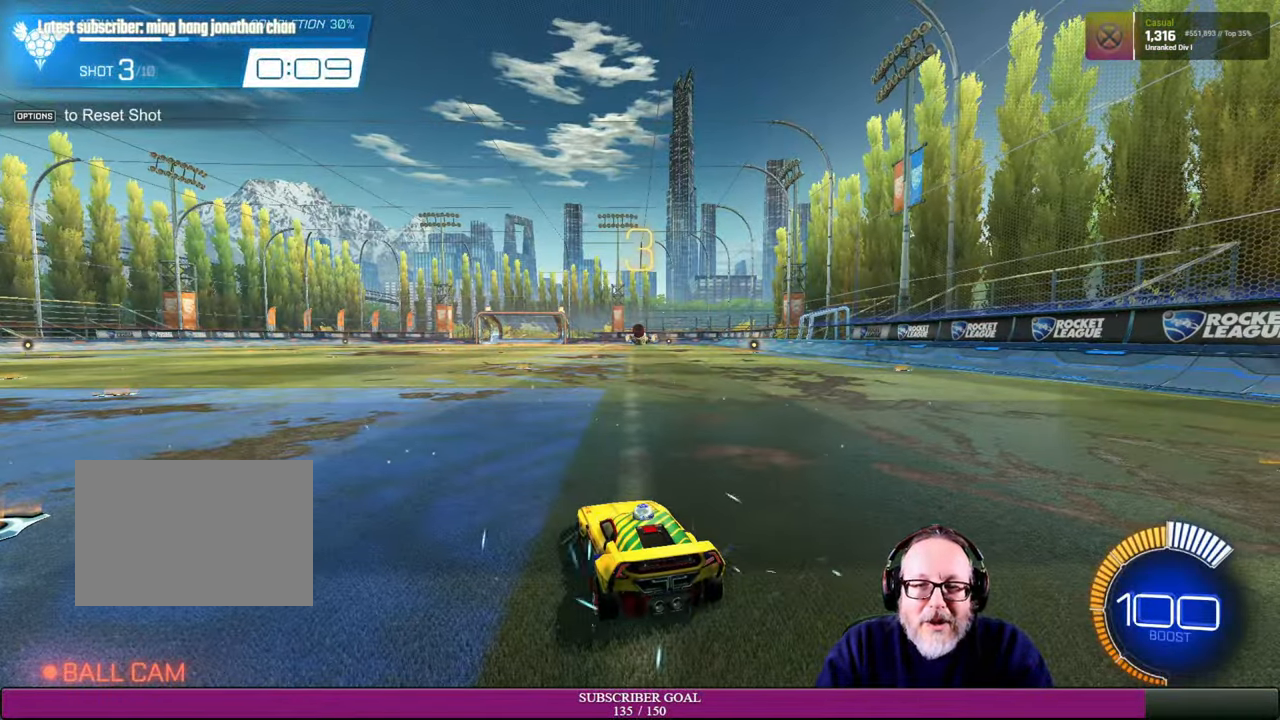
{"dt_ms": 500, "buttons": [], "left_stick": "center", "right_stick": "center", "events": [[150, "R2", "up"], [200, "R1", "up"]]}
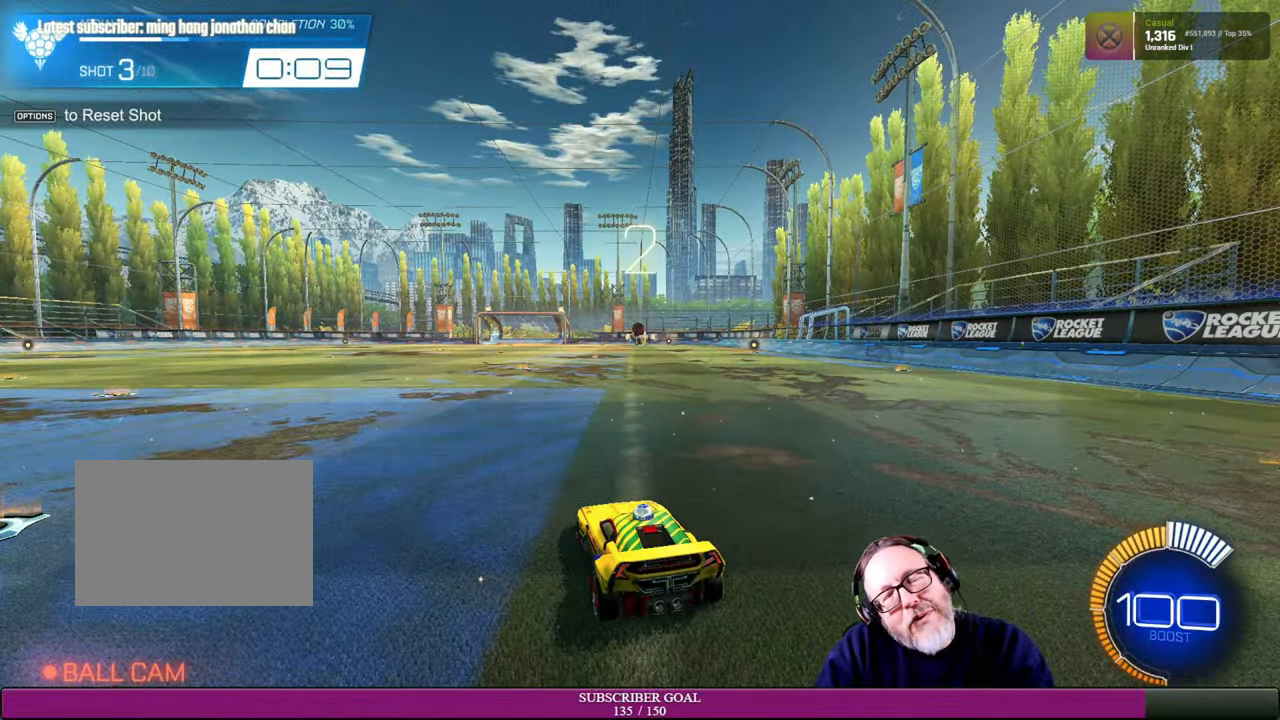
{"dt_ms": 500, "buttons": [], "left_stick": "center", "right_stick": "center", "events": [[67, "R2", "down"], [134, "R1", "down"], [300, "R1", "up"], [300, "R2", "up"]]}
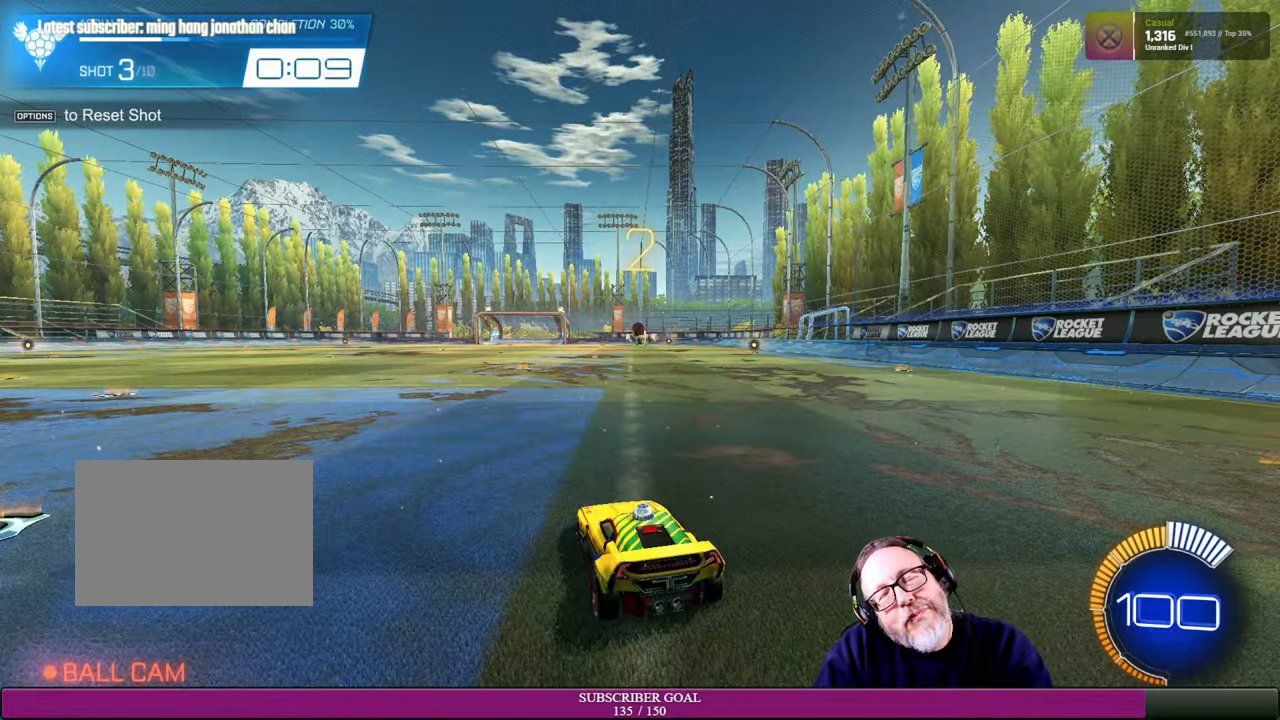
{"dt_ms": 500, "buttons": [], "left_stick": "center", "right_stick": "center", "events": [[83, "R2", "down"], [116, "R1", "down"], [333, "R1", "up"], [383, "R2", "up"]]}
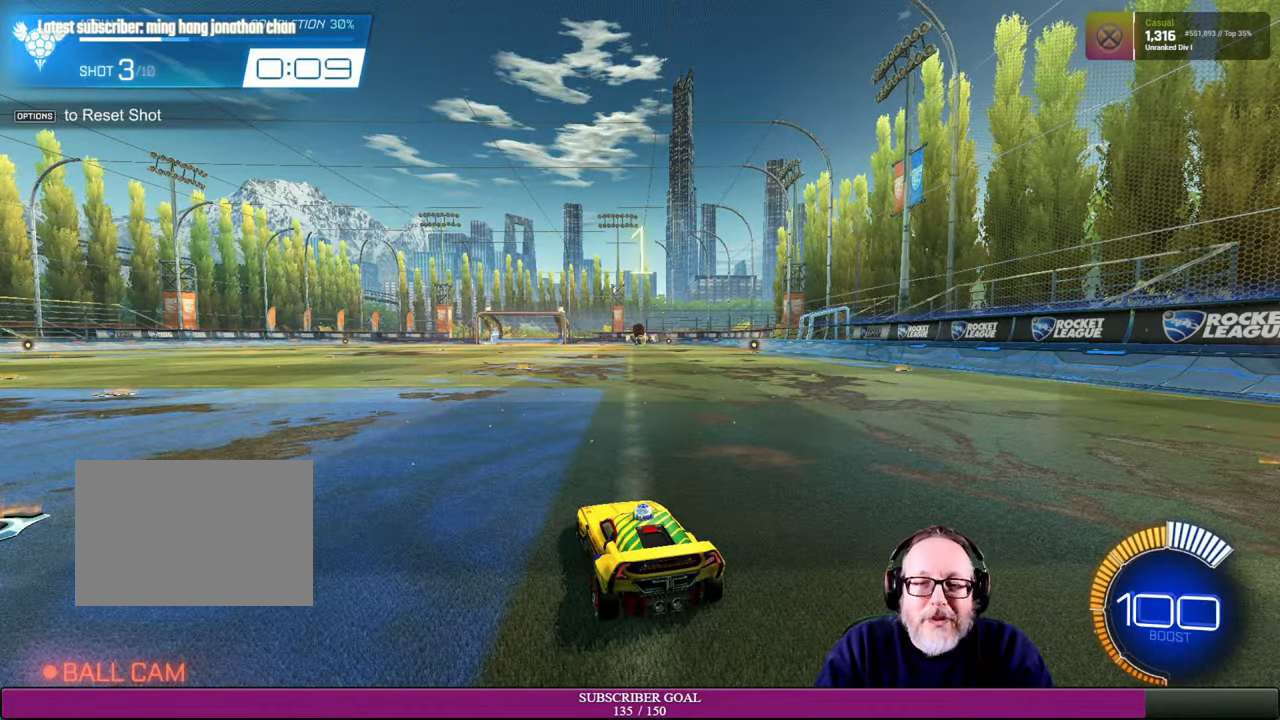
{"dt_ms": 500, "buttons": [], "left_stick": "center", "right_stick": "center", "events": []}
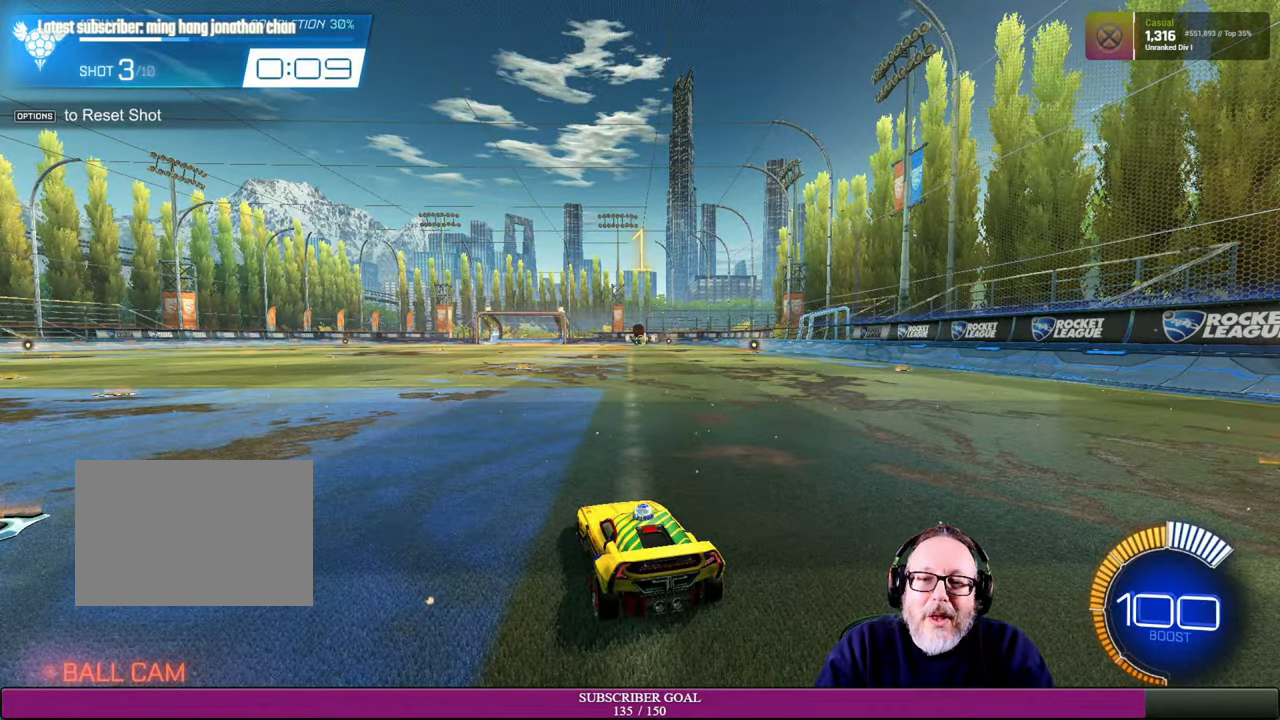
{"dt_ms": 500, "buttons": ["R2"], "left_stick": "center", "right_stick": "center", "events": [[216, "R2", "down"]]}